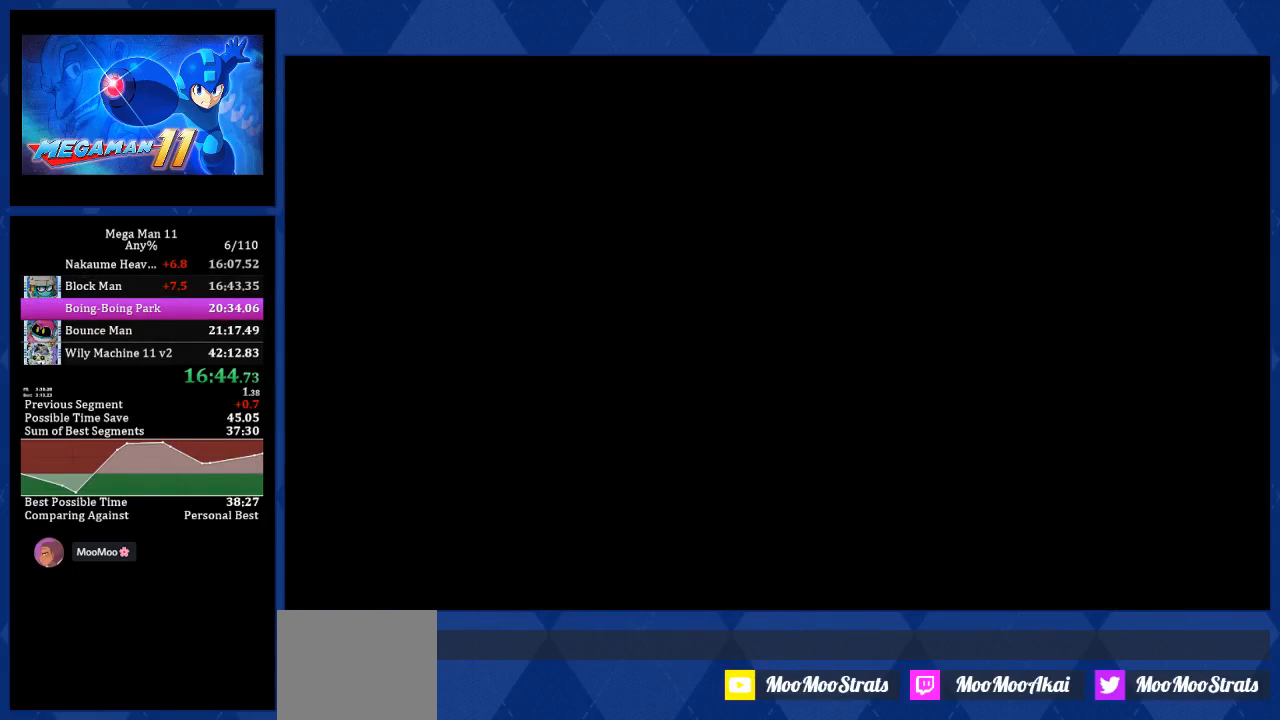
Gameplay with a controller (PlayStation layout); each line is a JSON object with the inputs held at the frame after it. "events" lists button and stick changes between this image and that frame as [ms after this image, input, new state], when the widget could be followed in between.
{"buttons": ["START"], "left_stick": "center", "right_stick": "center"}
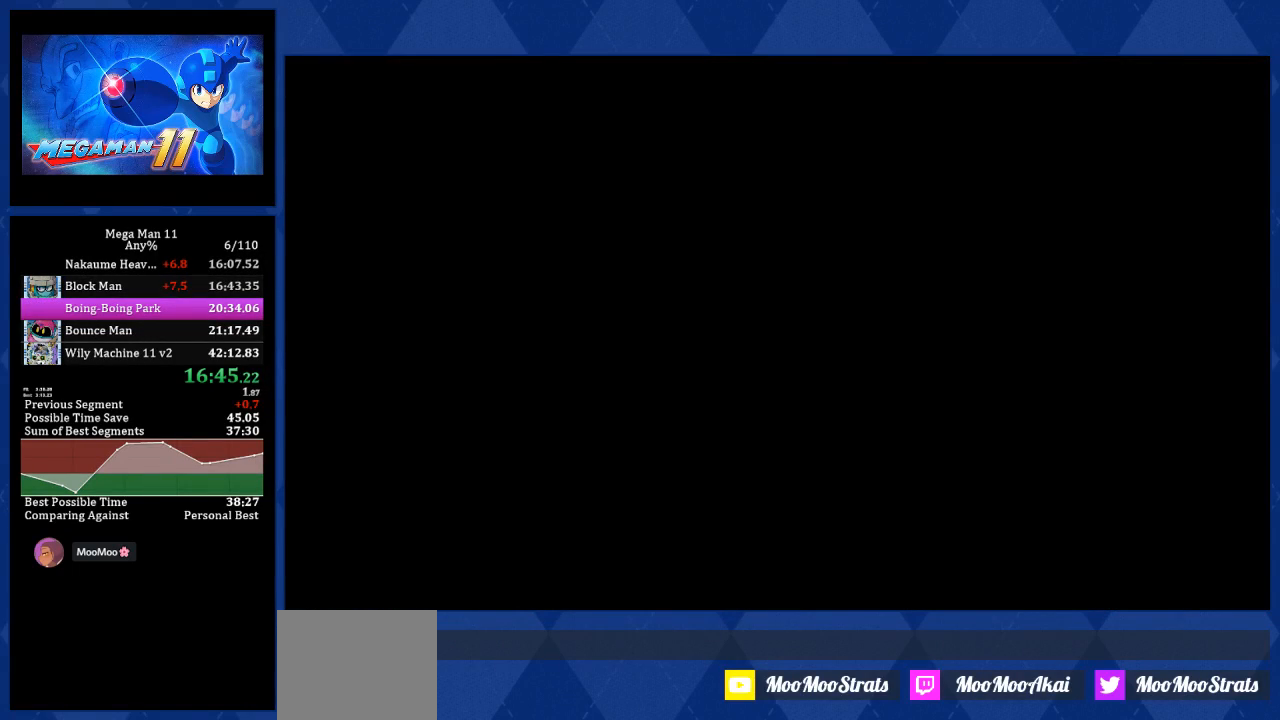
{"buttons": ["START"], "left_stick": "center", "right_stick": "center", "events": [[33, "START", "up"], [50, "START", "down"]]}
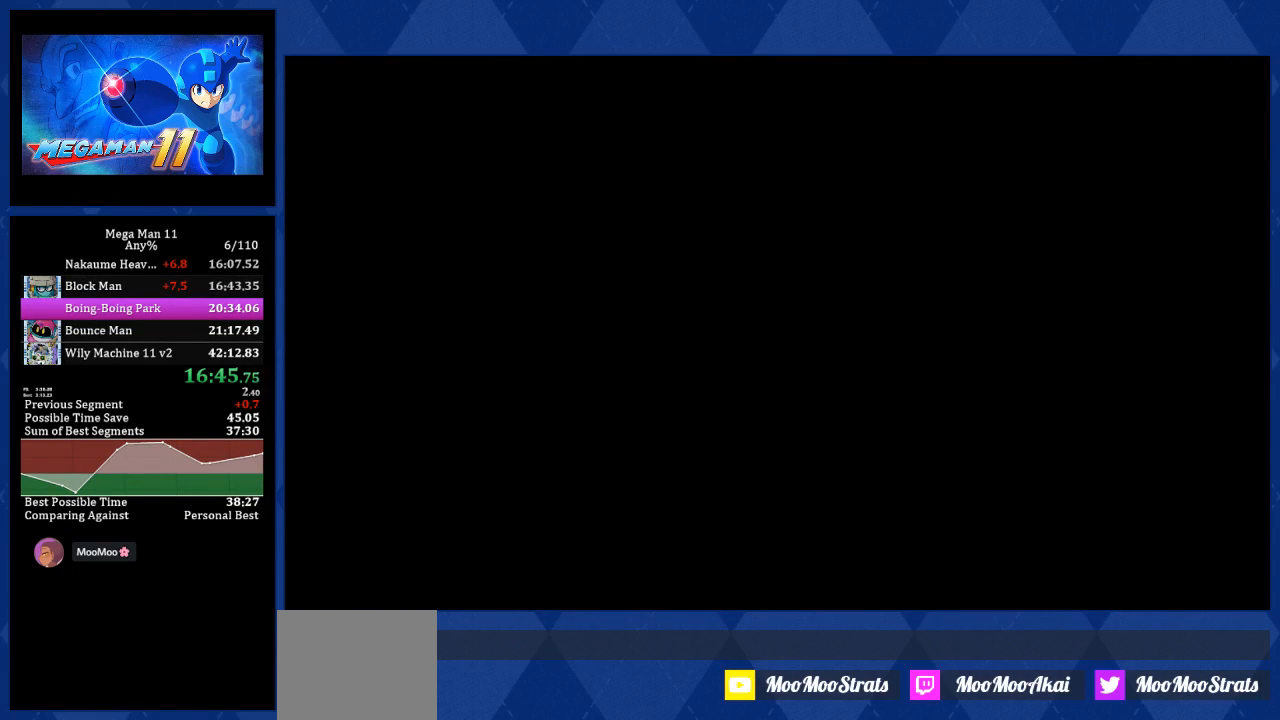
{"buttons": ["START"], "left_stick": "center", "right_stick": "center", "events": []}
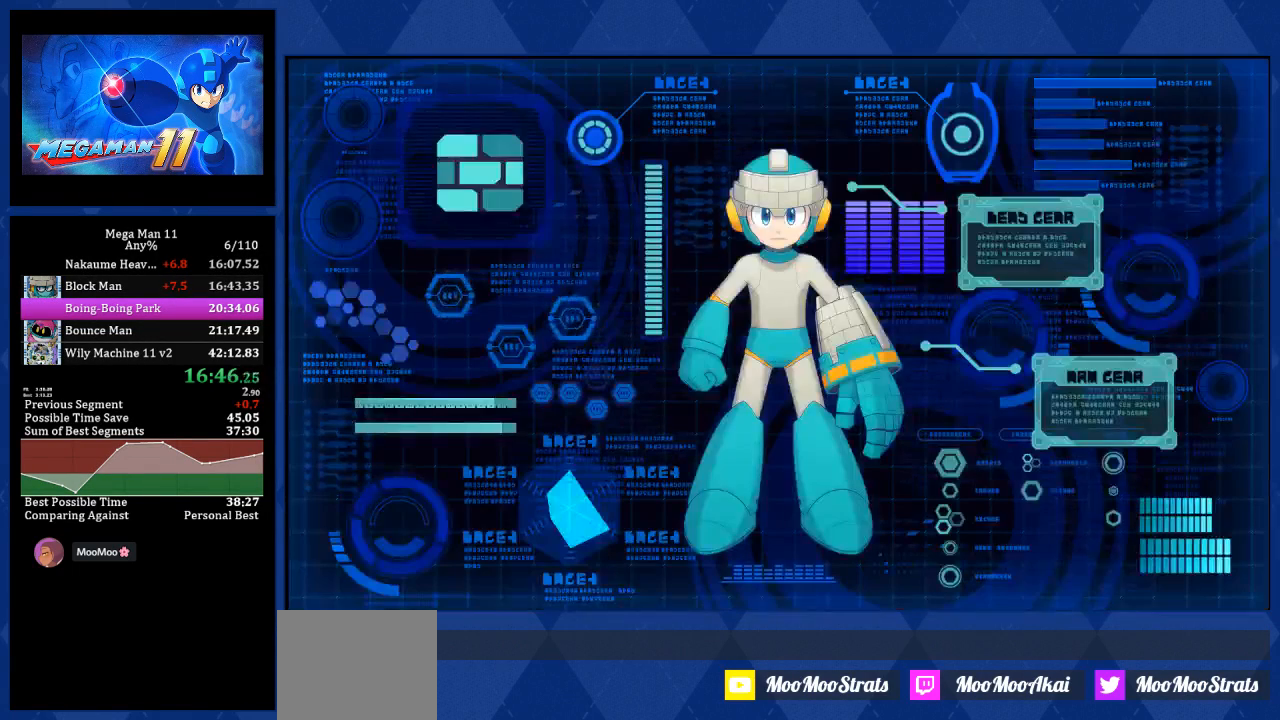
{"buttons": ["START"], "left_stick": "center", "right_stick": "center", "events": [[100, "START", "up"], [150, "START", "down"]]}
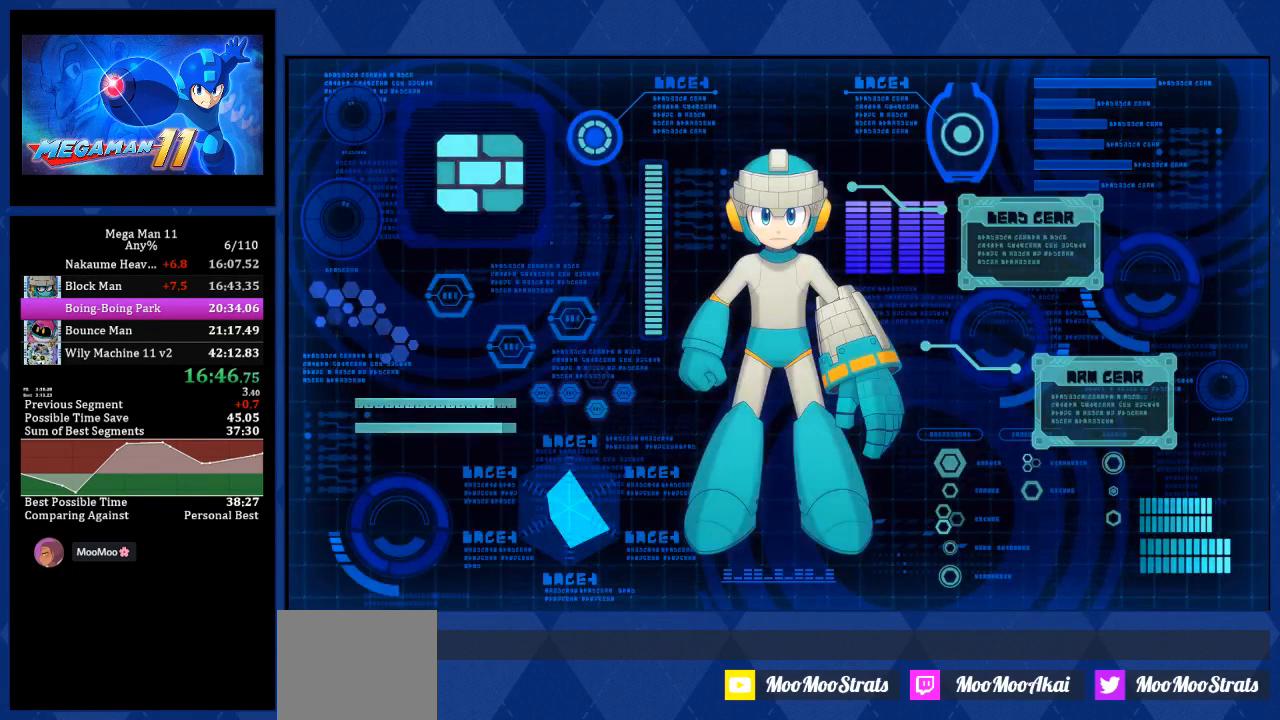
{"buttons": [], "left_stick": "center", "right_stick": "center", "events": [[17, "START", "up"], [100, "START", "down"], [500, "START", "up"]]}
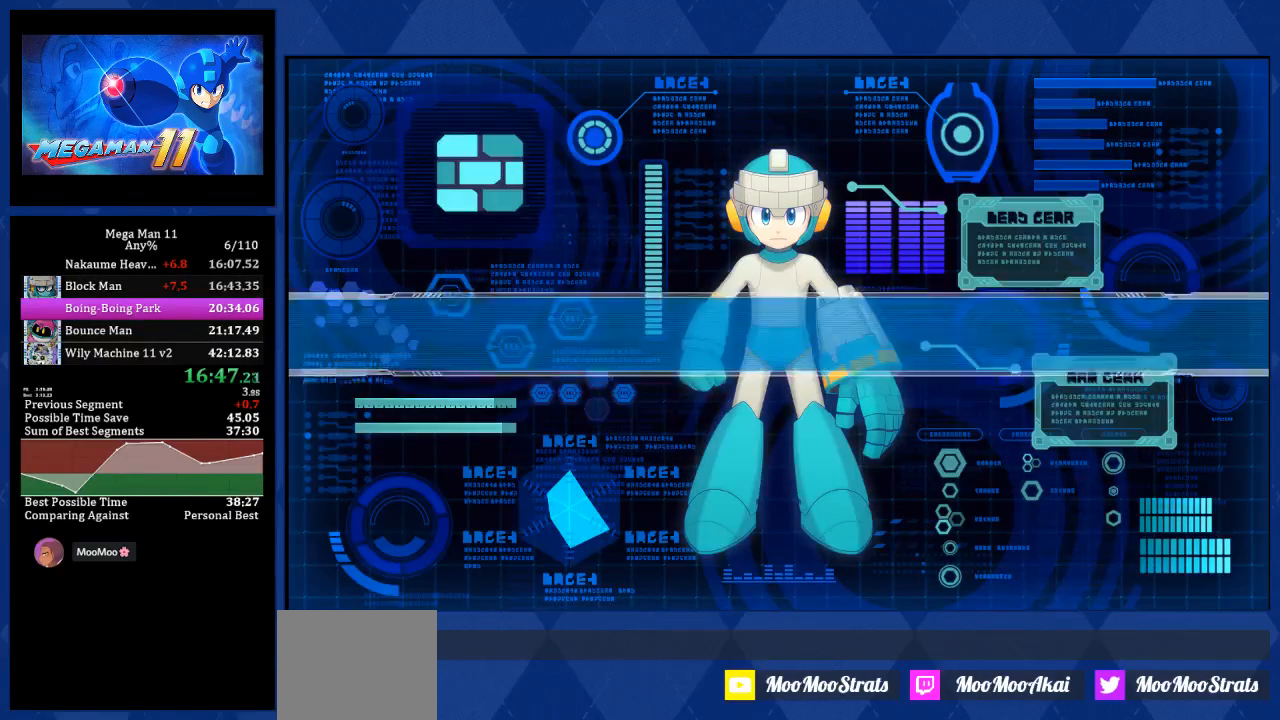
{"buttons": ["START"], "left_stick": "center", "right_stick": "center", "events": [[50, "START", "down"]]}
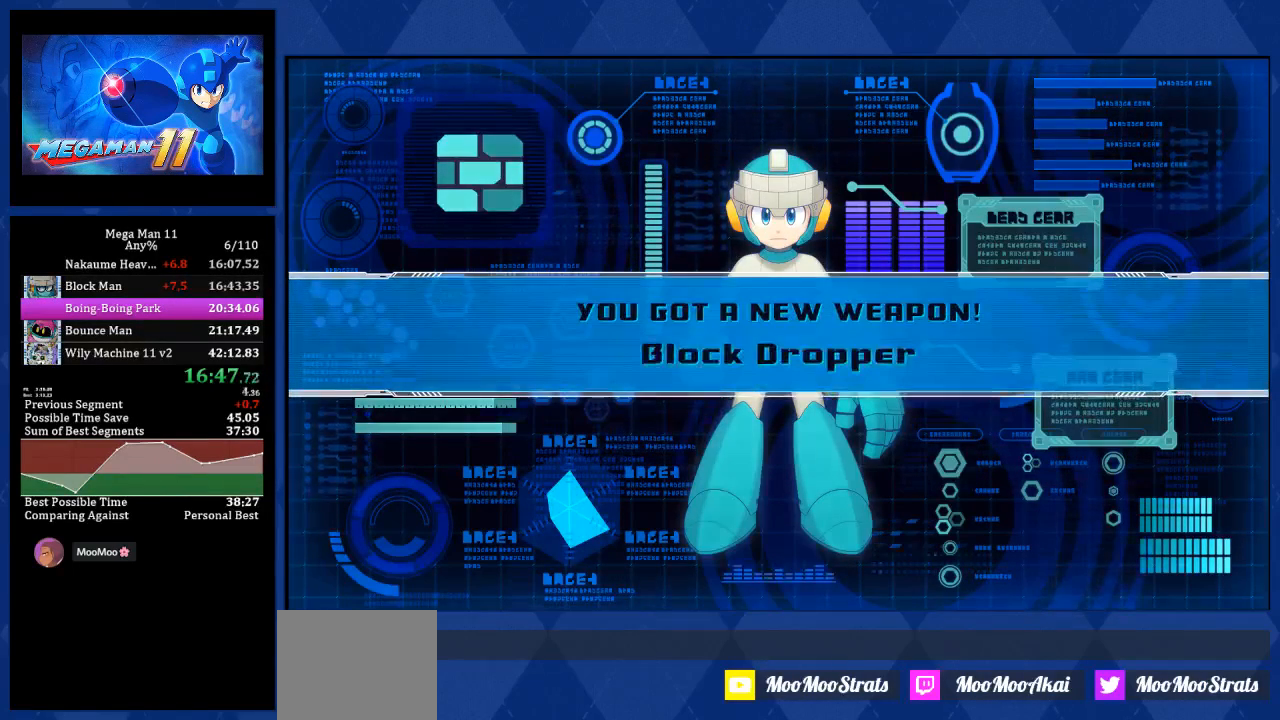
{"buttons": ["START"], "left_stick": "center", "right_stick": "center", "events": []}
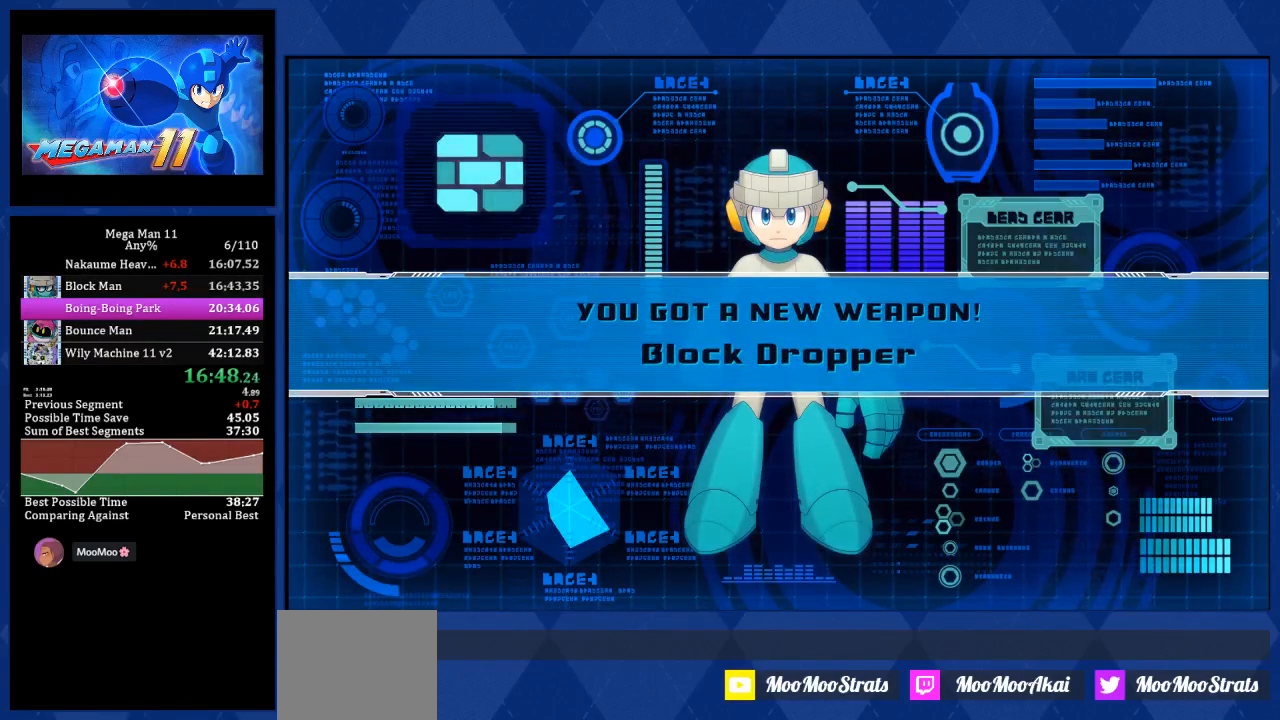
{"buttons": ["START"], "left_stick": "center", "right_stick": "center", "events": []}
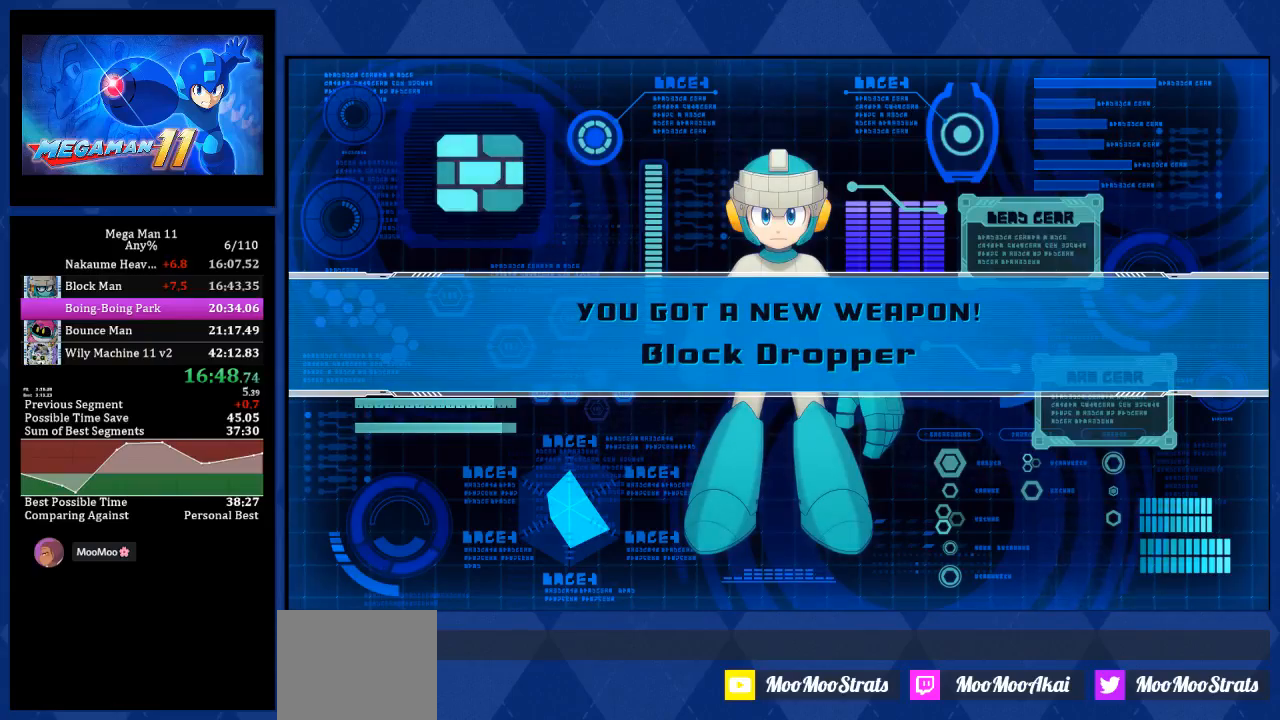
{"buttons": [], "left_stick": "center", "right_stick": "center", "events": [[483, "START", "up"]]}
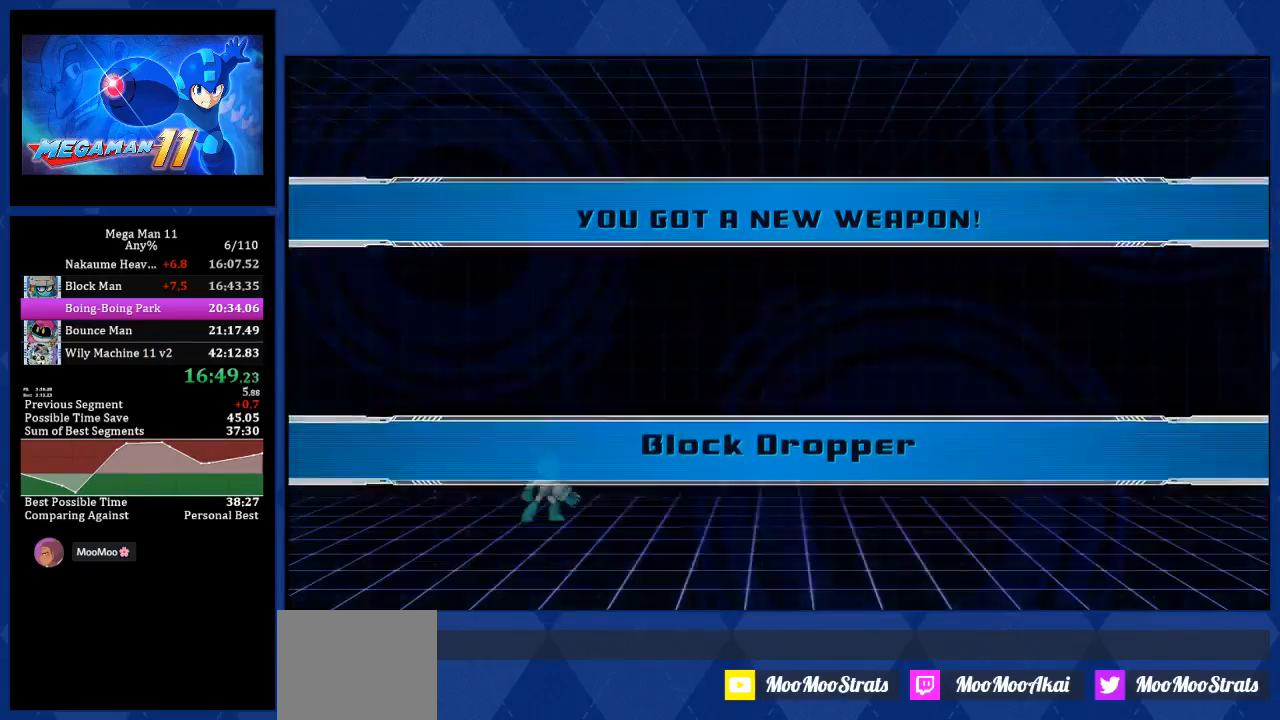
{"buttons": ["START"], "left_stick": "center", "right_stick": "center", "events": [[50, "START", "down"]]}
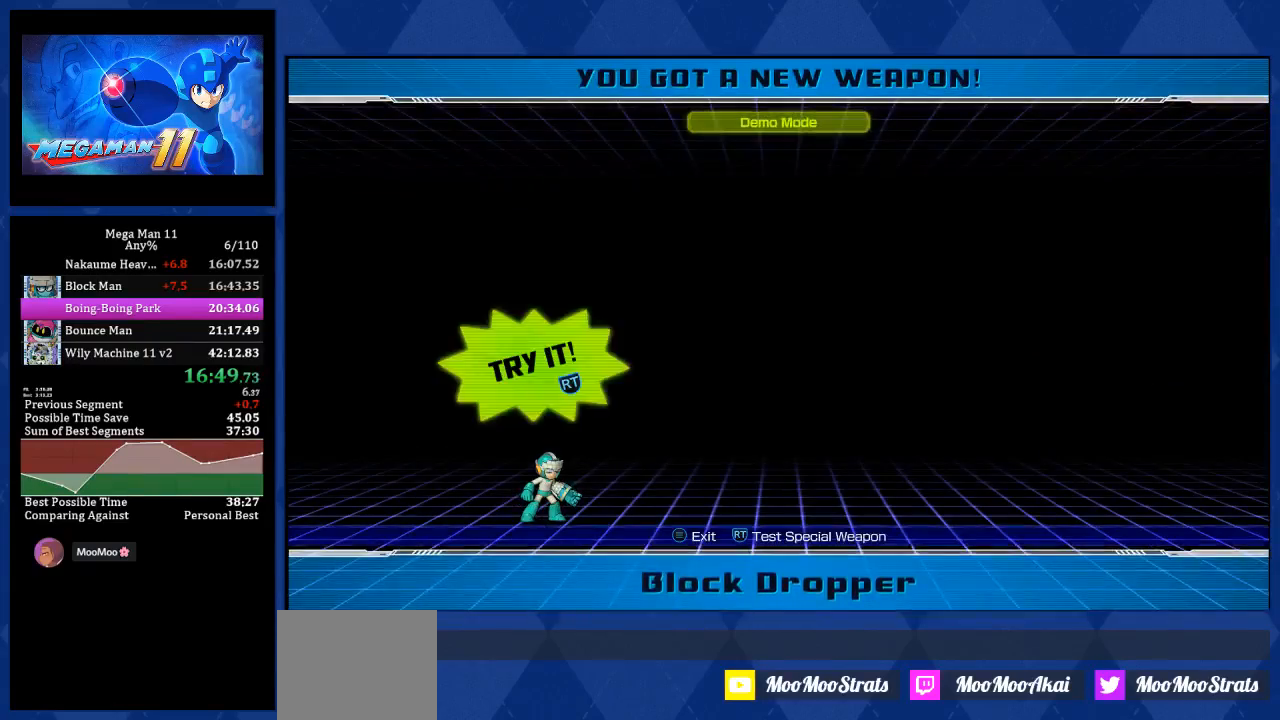
{"buttons": [], "left_stick": "center", "right_stick": "center", "events": [[450, "START", "up"]]}
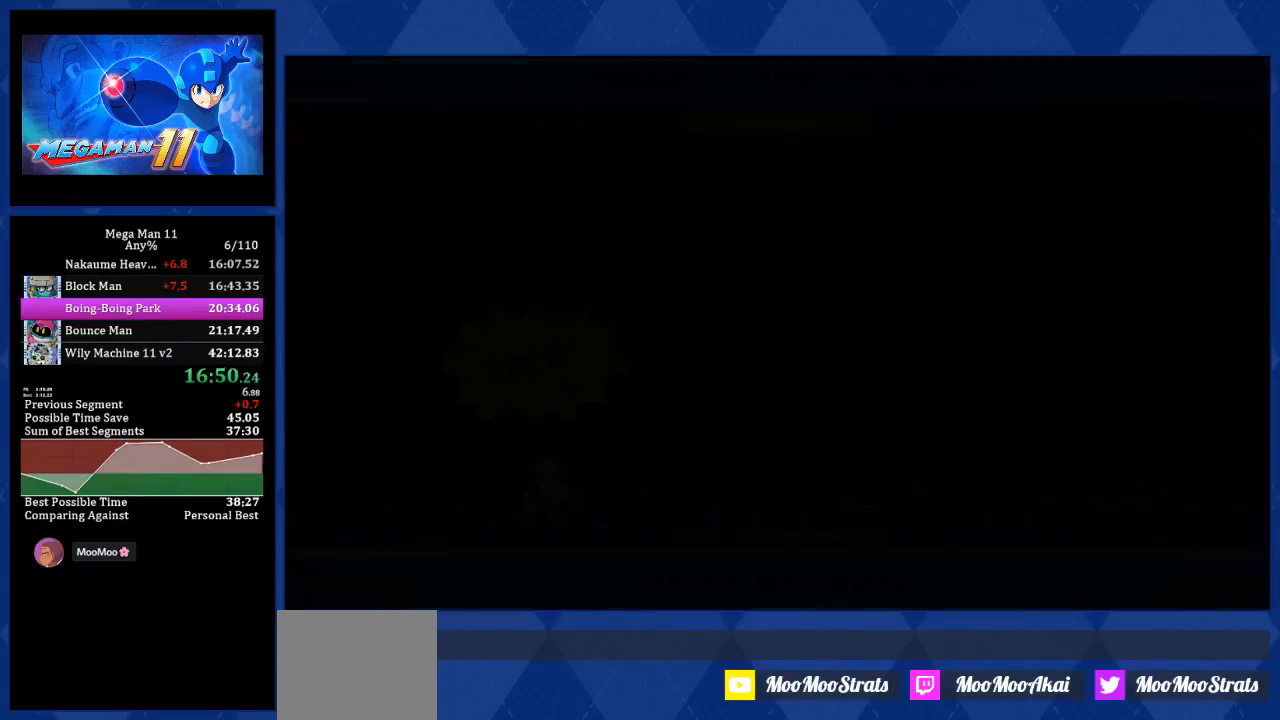
{"buttons": [], "left_stick": "center", "right_stick": "center", "events": []}
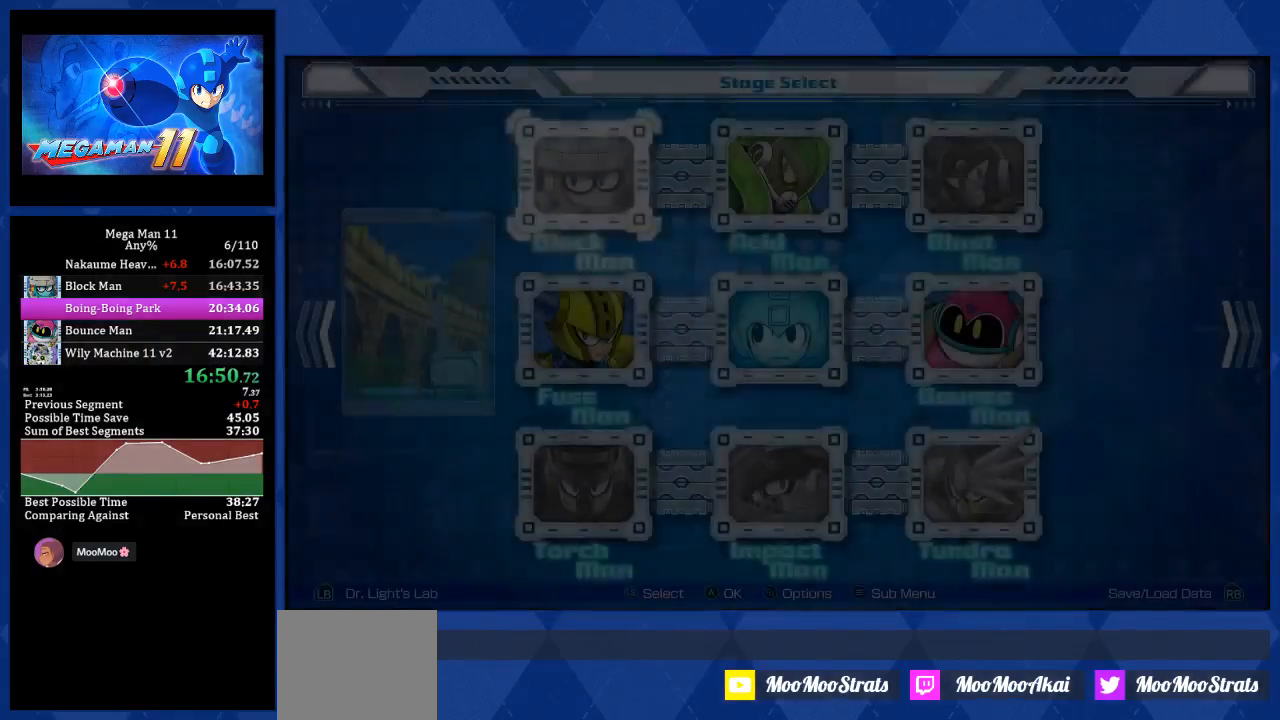
{"buttons": ["DPAD_LEFT"], "left_stick": "center", "right_stick": "center", "events": [[500, "DPAD_LEFT", "down"]]}
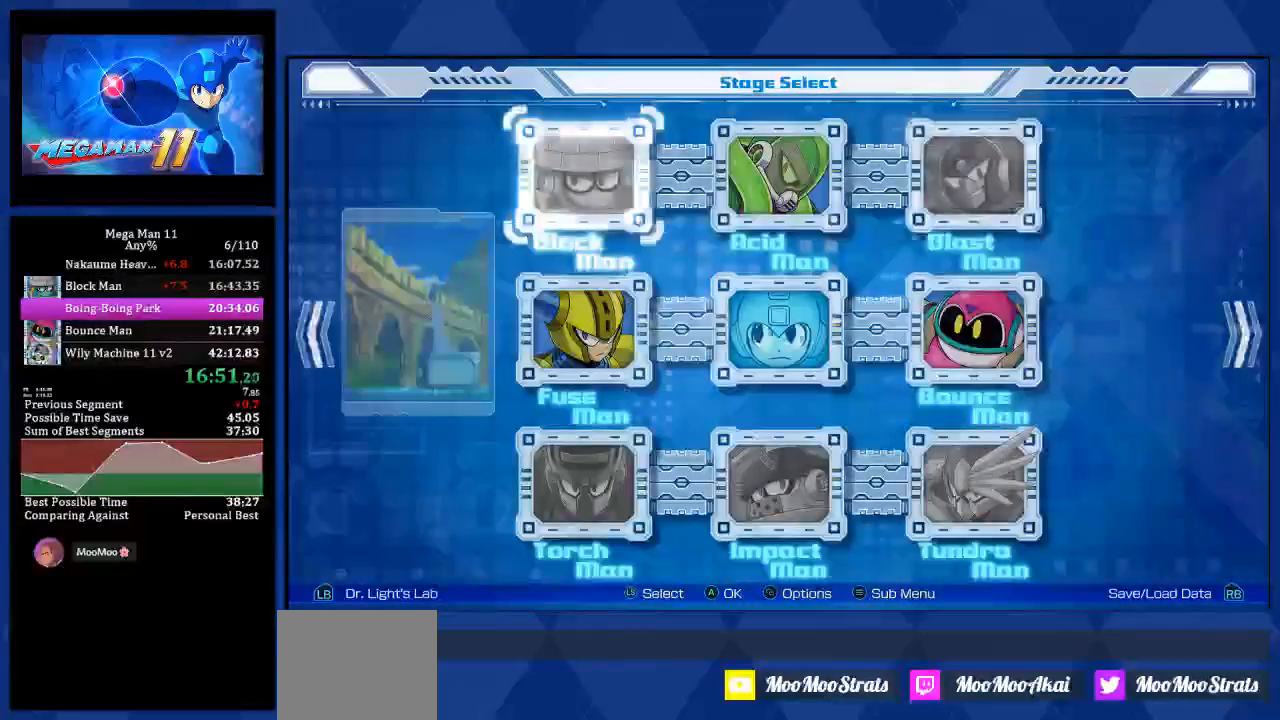
{"buttons": [], "left_stick": "center", "right_stick": "center", "events": [[117, "DPAD_LEFT", "up"], [133, "DPAD_DOWN", "down"], [233, "DPAD_DOWN", "up"], [283, "CROSS", "down"], [417, "CROSS", "up"]]}